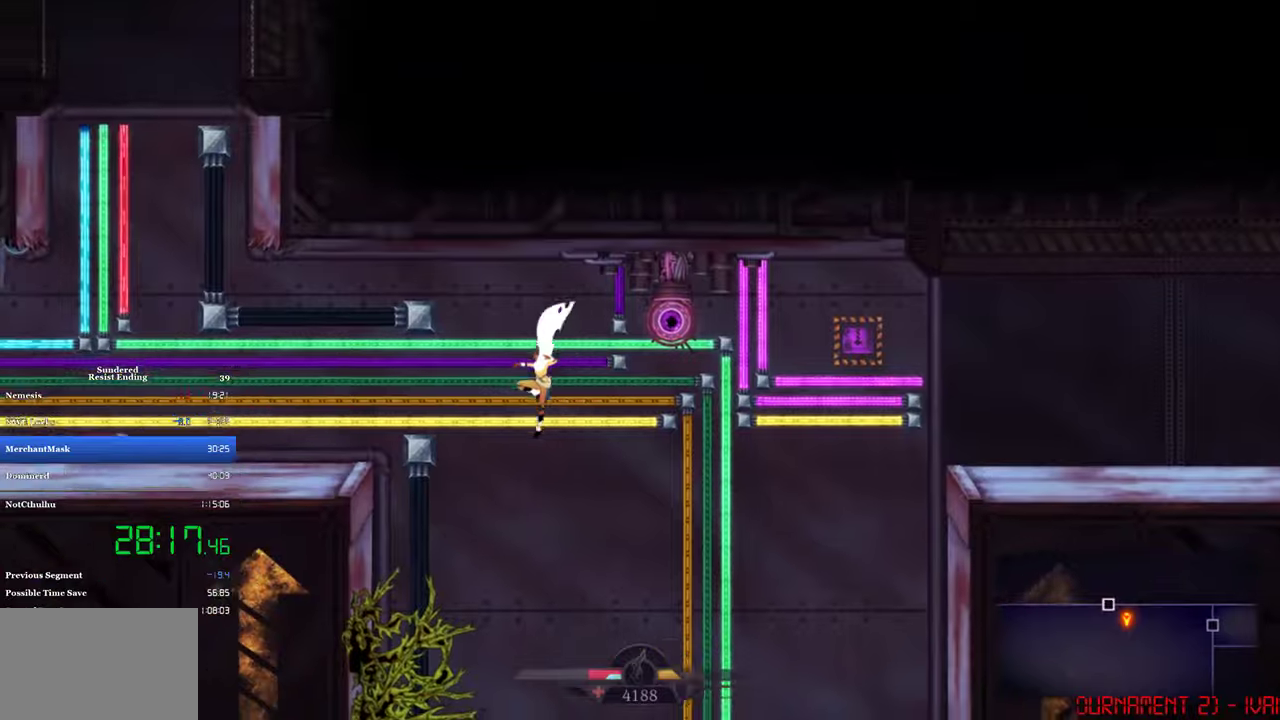
Gameplay with a controller (PlayStation layout); each line is a JSON object with the inputs held at the frame after it. "events" lists button and stick changes between this image and that frame as [ms after this image, input, new state], when the widget could be followed in between. Not read: R3 right_stick.
{"buttons": ["CROSS", "DPAD_RIGHT"], "left_stick": "center", "events": [[67, "SQUARE", "up"], [100, "DPAD_LEFT", "up"], [467, "CROSS", "down"], [467, "DPAD_RIGHT", "down"]]}
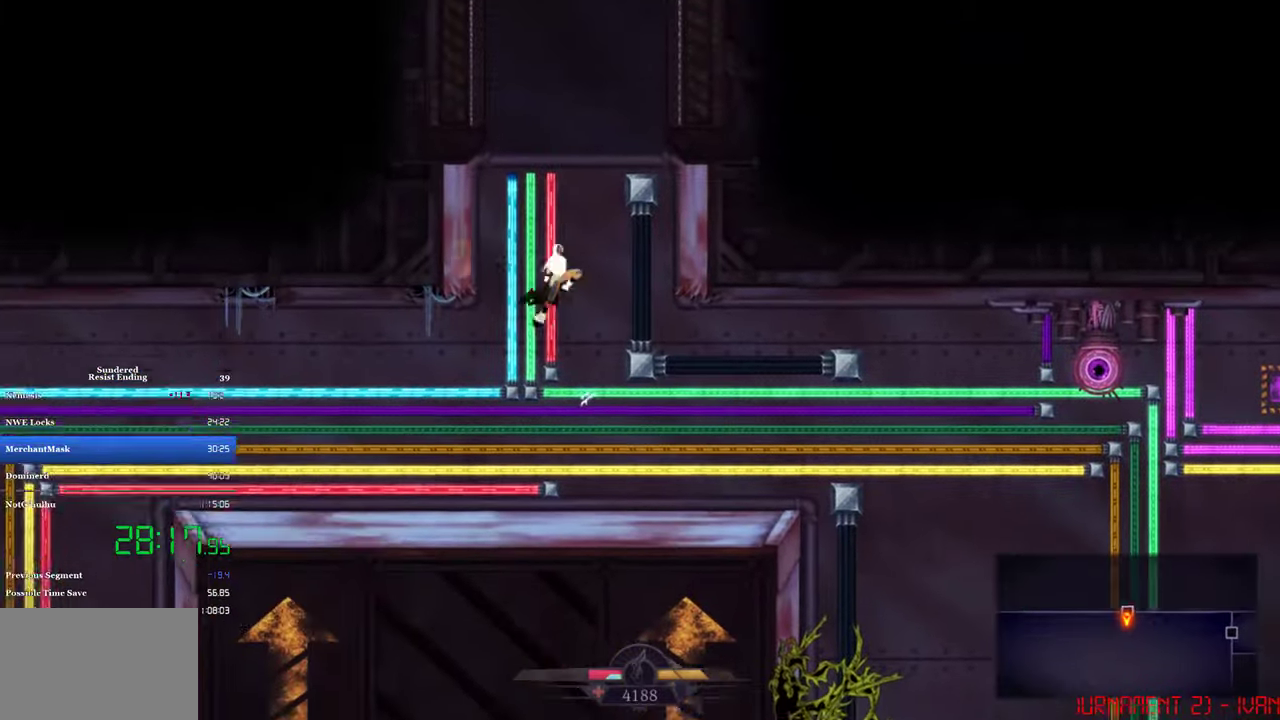
{"buttons": ["DPAD_RIGHT"], "left_stick": "center", "events": [[234, "DPAD_RIGHT", "up"], [334, "CROSS", "up"], [367, "DPAD_RIGHT", "down"]]}
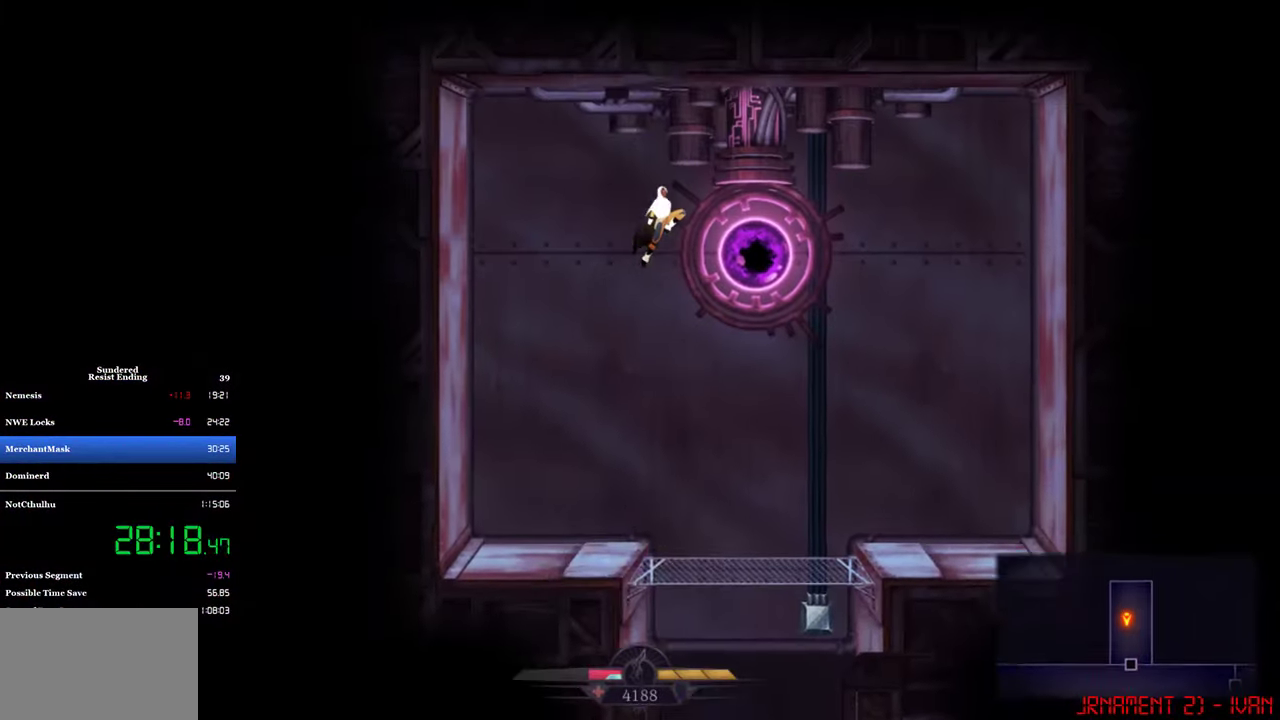
{"buttons": ["CROSS", "SQUARE", "DPAD_DOWN"], "left_stick": "center", "events": [[34, "DPAD_DOWN", "down"], [34, "DPAD_RIGHT", "up"], [134, "CROSS", "down"], [167, "SQUARE", "down"]]}
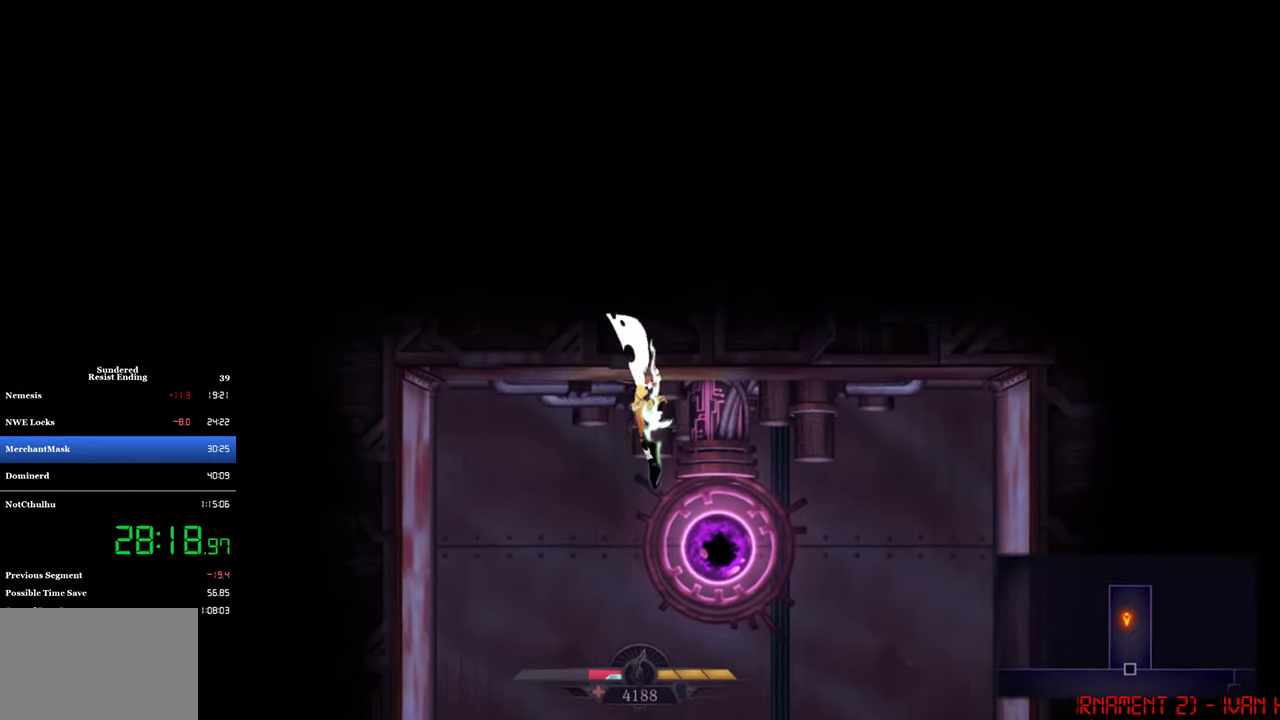
{"buttons": [], "left_stick": "center", "events": [[400, "SQUARE", "up"], [434, "CROSS", "up"], [434, "DPAD_DOWN", "up"]]}
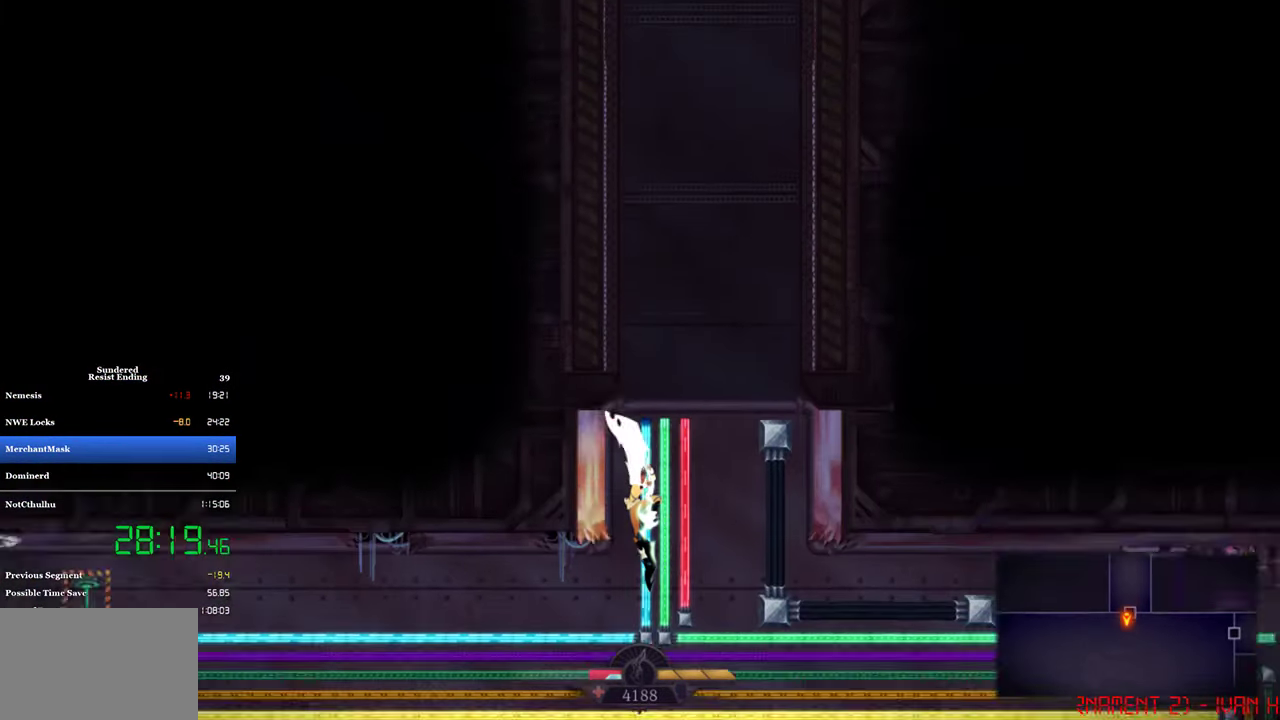
{"buttons": [], "left_stick": "center", "events": [[267, "CROSS", "down"], [500, "CROSS", "up"]]}
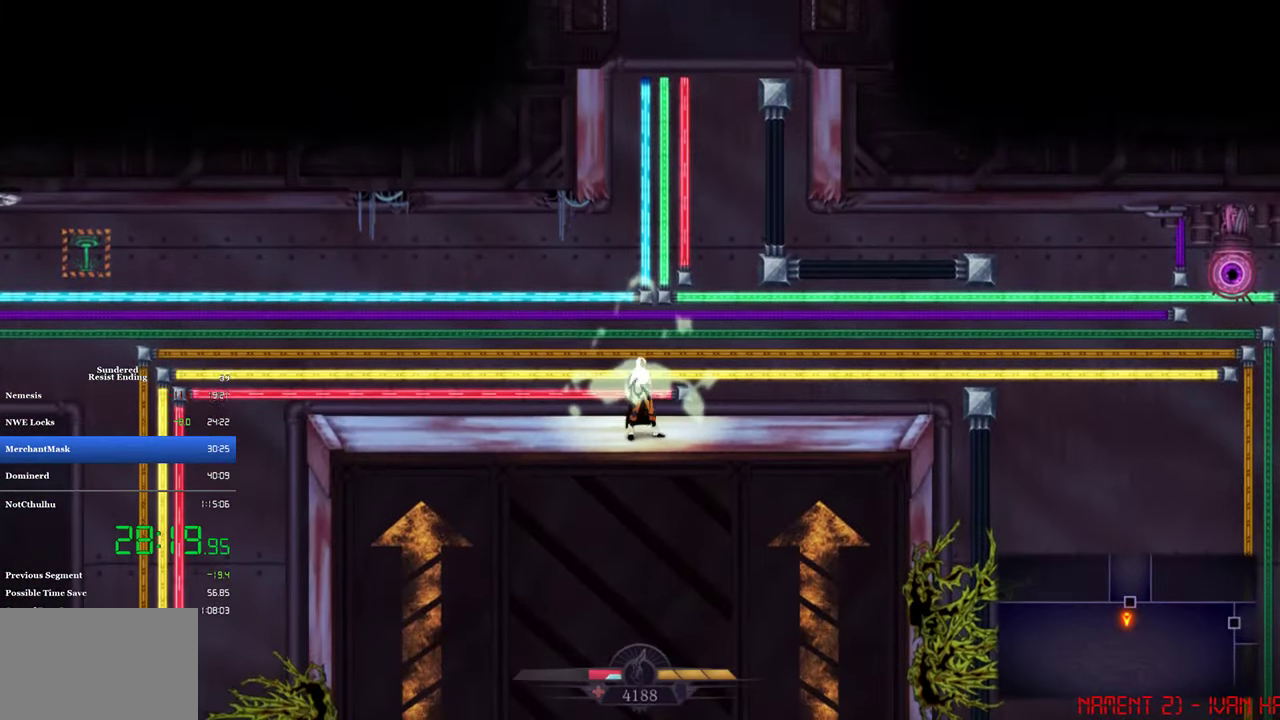
{"buttons": ["CROSS"], "left_stick": "center", "events": [[167, "CROSS", "down"], [300, "DPAD_RIGHT", "down"], [367, "CROSS", "up"], [434, "CROSS", "down"], [434, "DPAD_RIGHT", "up"]]}
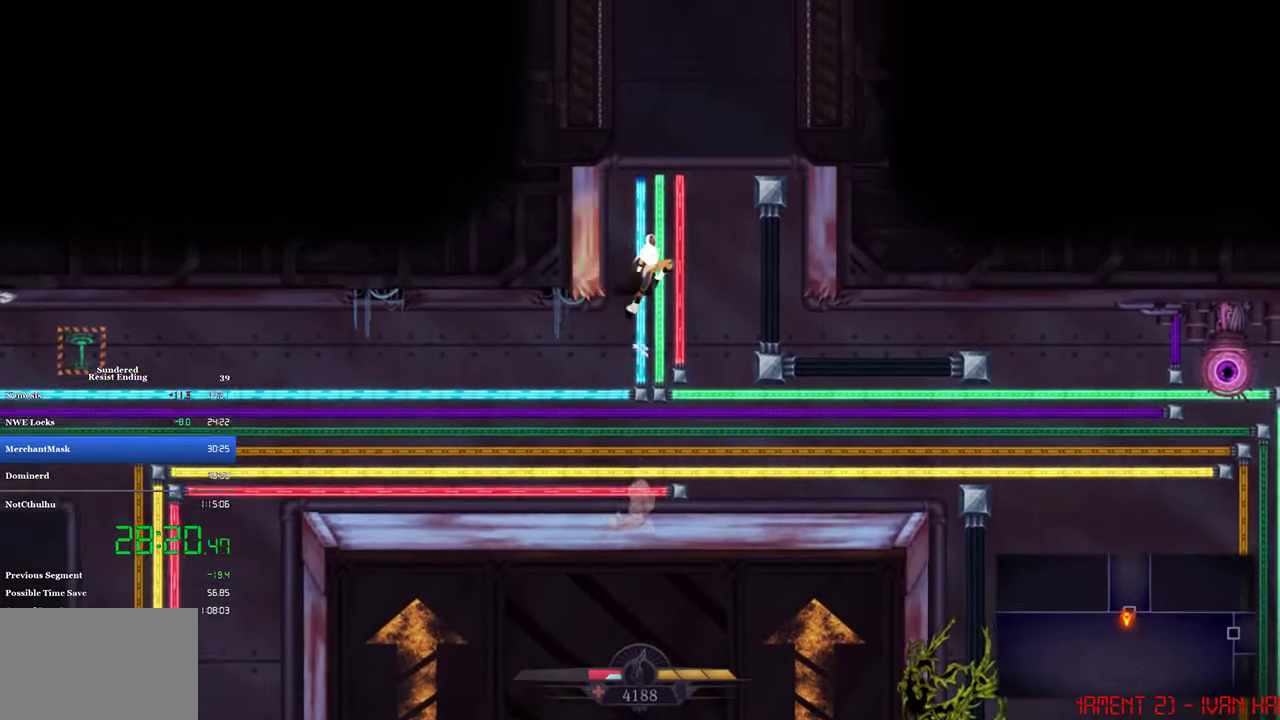
{"buttons": ["CROSS", "DPAD_DOWN"], "left_stick": "center", "events": [[34, "CROSS", "up"], [167, "DPAD_DOWN", "down"], [200, "CROSS", "down"]]}
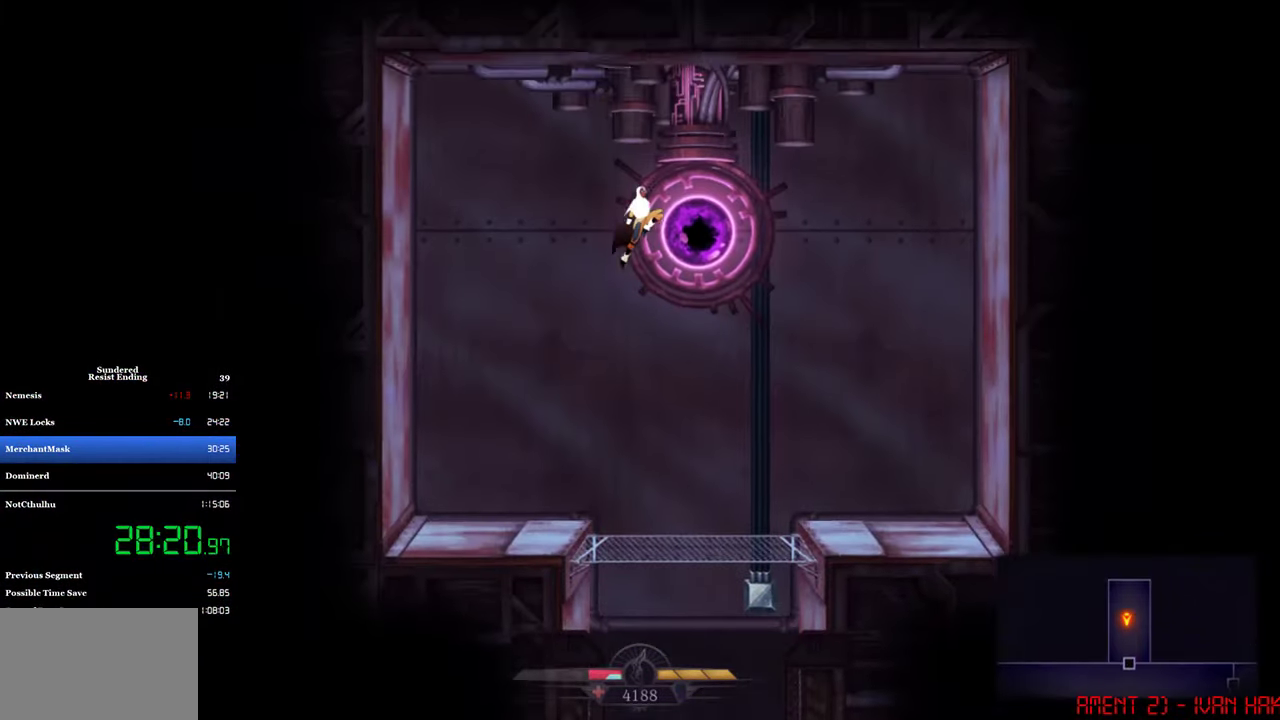
{"buttons": ["CROSS", "SQUARE", "DPAD_DOWN"], "left_stick": "center", "events": [[100, "SQUARE", "down"]]}
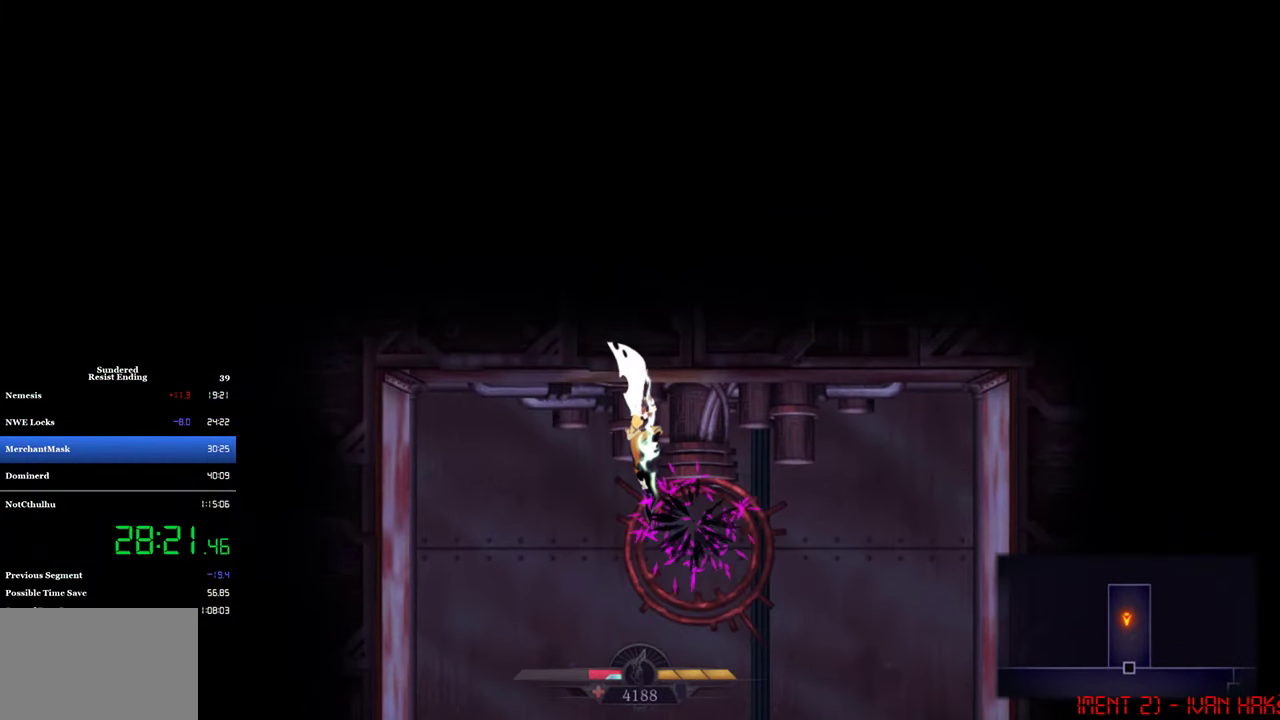
{"buttons": ["DPAD_LEFT"], "left_stick": "center", "events": [[367, "DPAD_DOWN", "up"], [400, "CROSS", "up"], [400, "SQUARE", "up"], [500, "DPAD_LEFT", "down"]]}
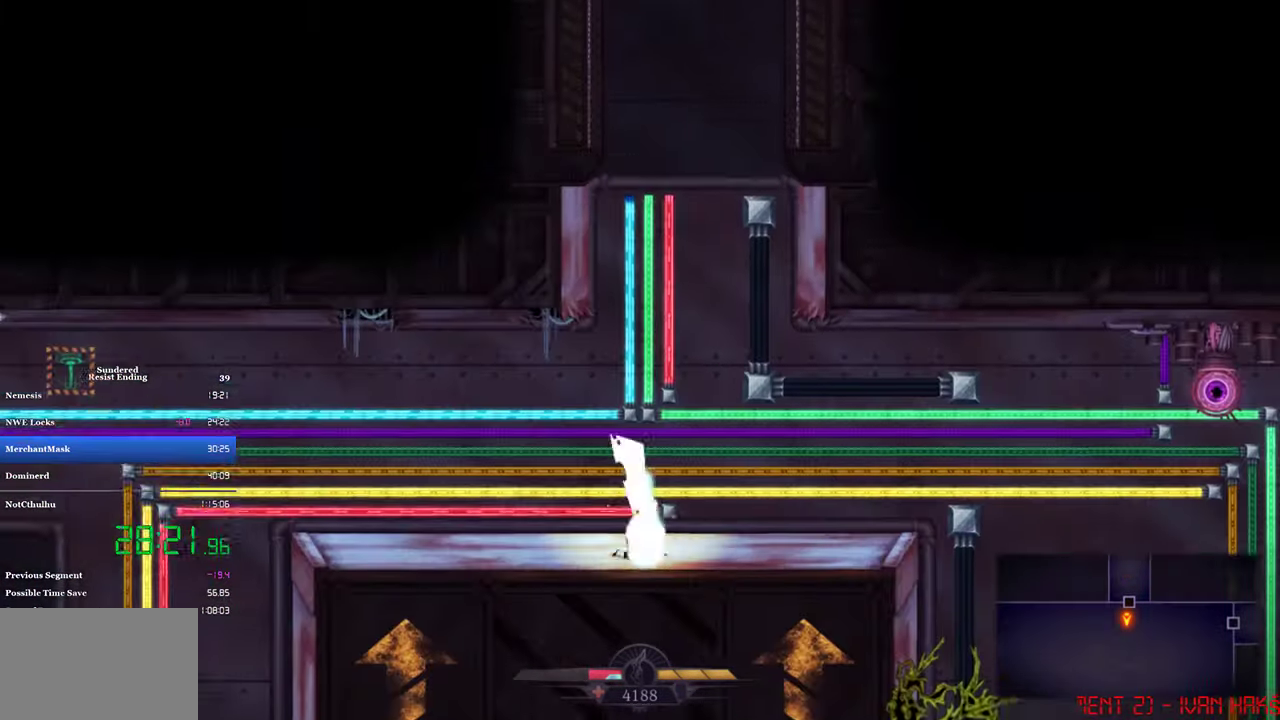
{"buttons": ["CIRCLE", "DPAD_LEFT"], "left_stick": "center", "events": [[34, "CIRCLE", "down"], [167, "CIRCLE", "up"], [500, "CIRCLE", "down"]]}
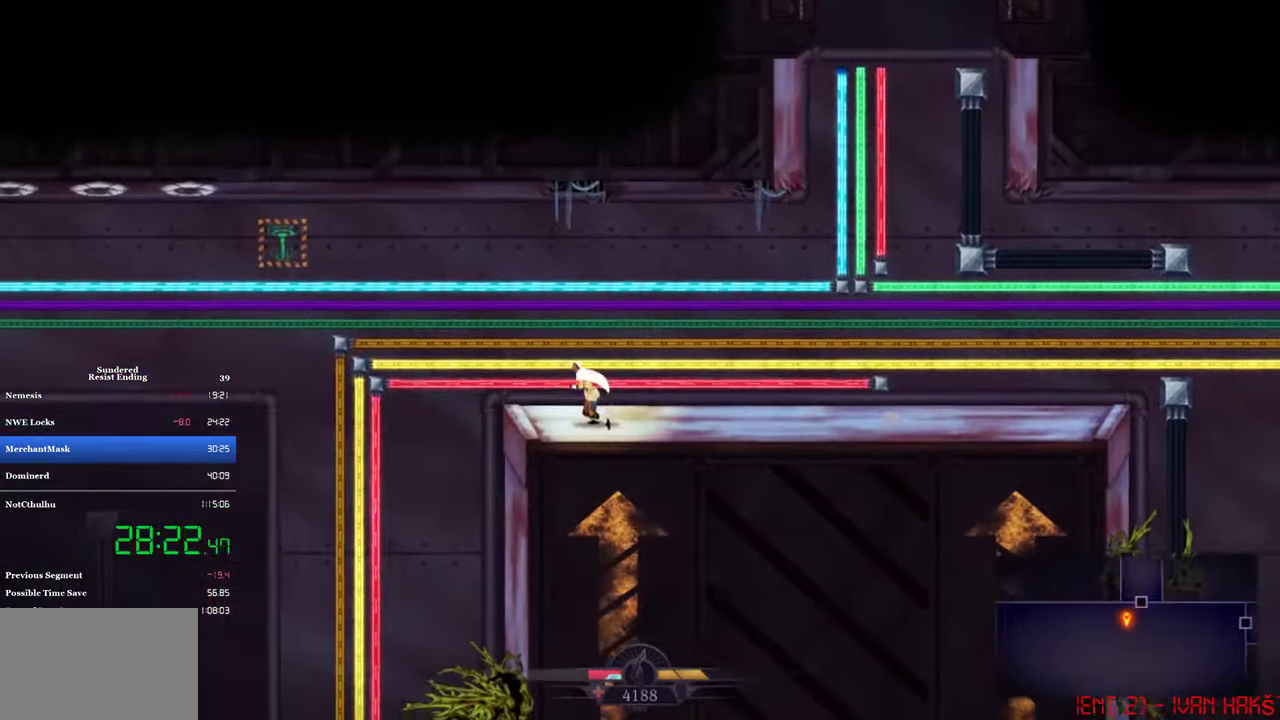
{"buttons": ["DPAD_DOWN", "DPAD_LEFT"], "left_stick": "center", "events": [[133, "CIRCLE", "up"], [166, "DPAD_DOWN", "down"]]}
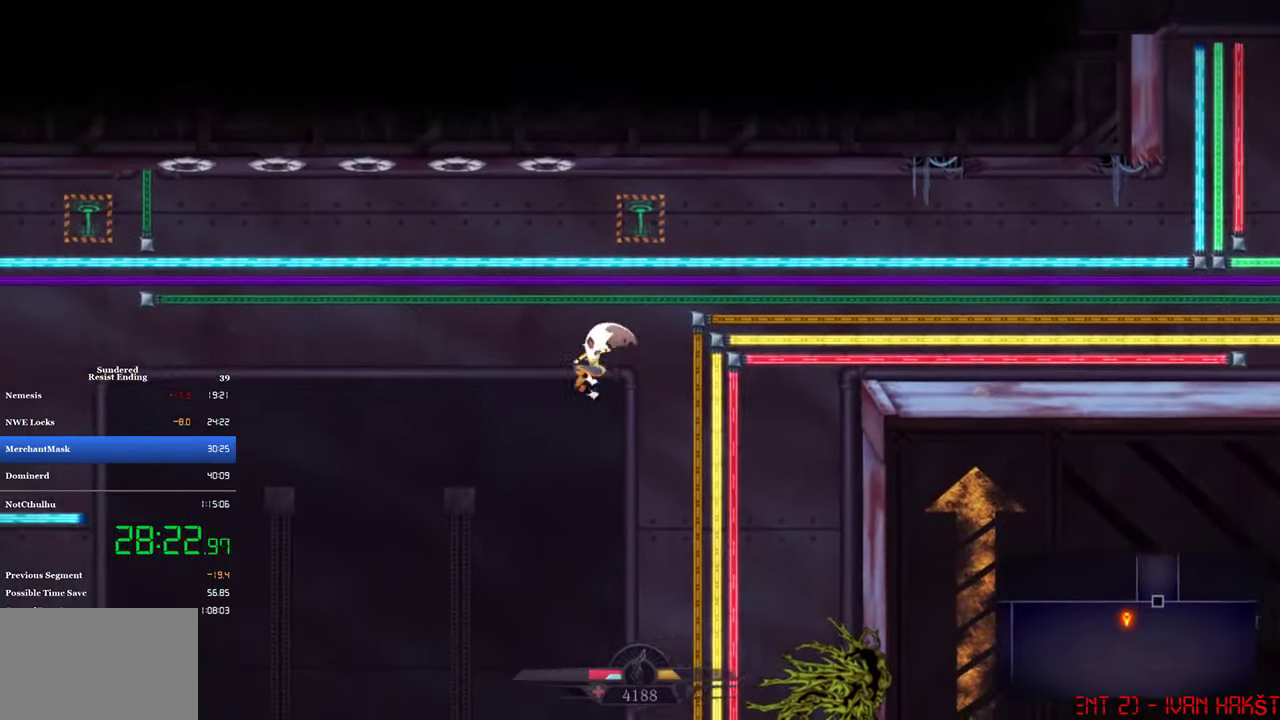
{"buttons": ["DPAD_LEFT"], "left_stick": "center", "events": [[166, "DPAD_DOWN", "up"]]}
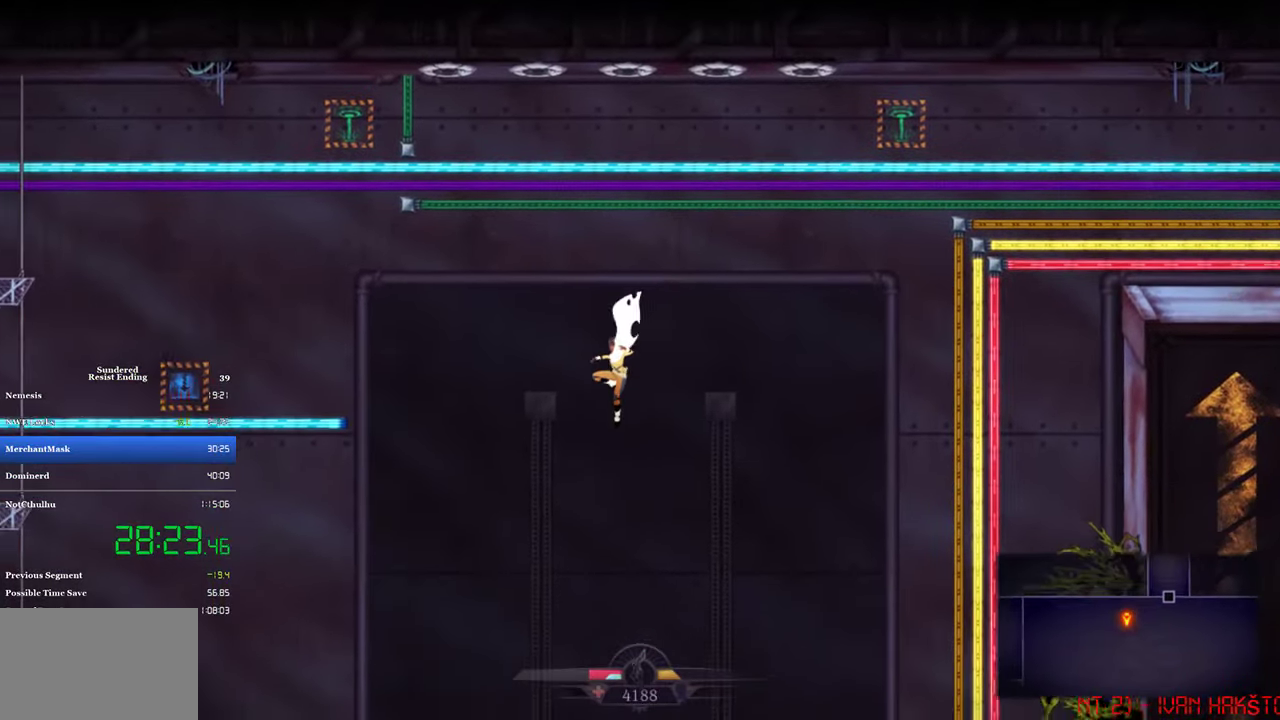
{"buttons": ["DPAD_LEFT"], "left_stick": "center", "events": []}
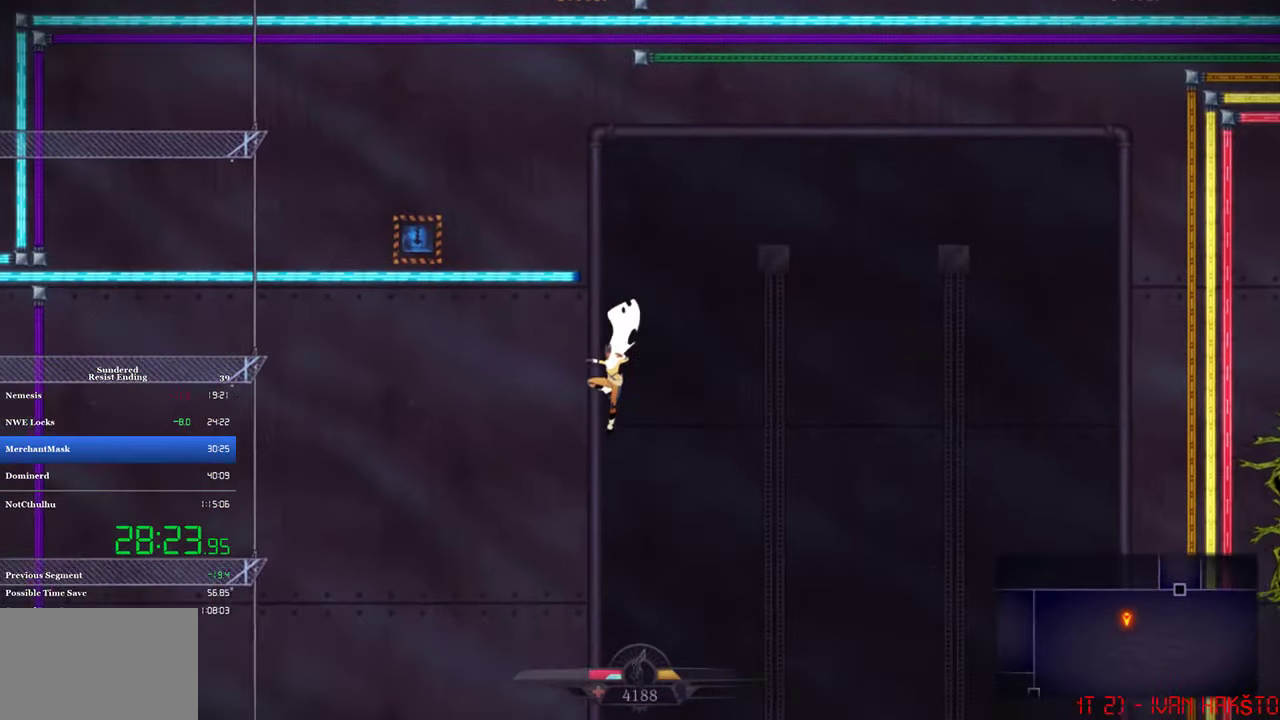
{"buttons": ["DPAD_LEFT"], "left_stick": "center", "events": []}
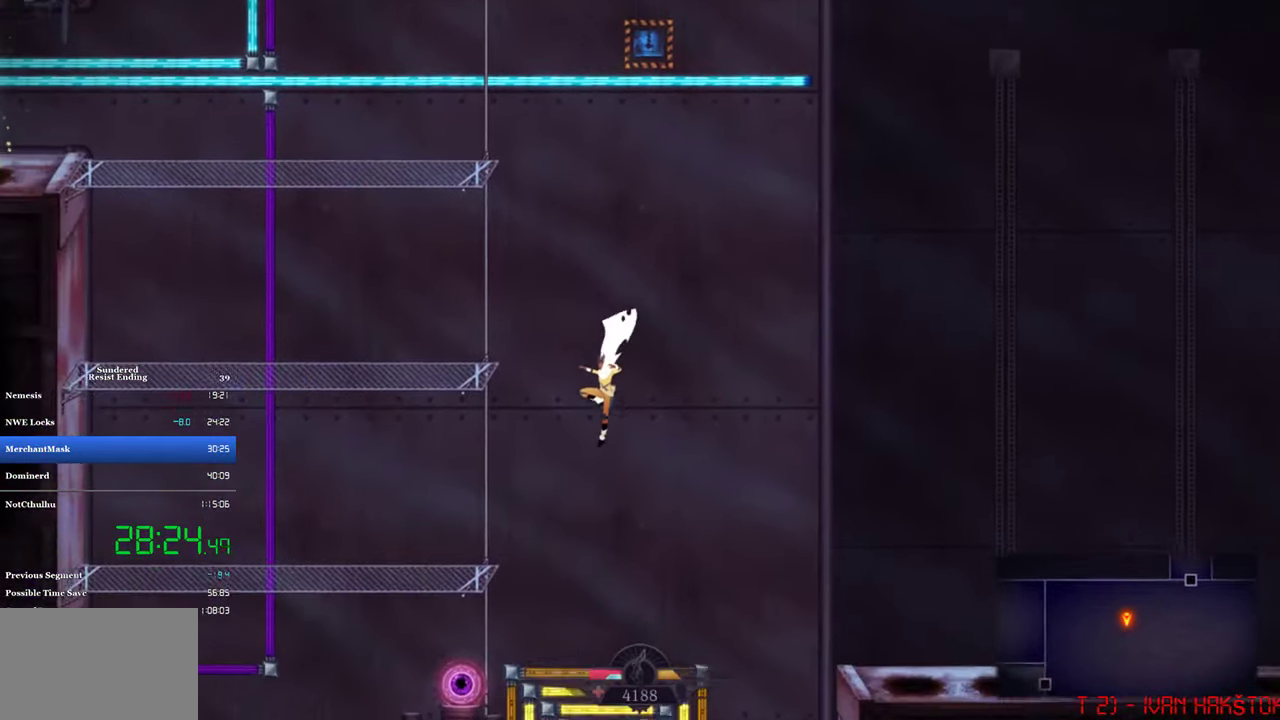
{"buttons": ["CROSS", "DPAD_DOWN", "DPAD_LEFT"], "left_stick": "center", "events": [[166, "DPAD_DOWN", "down"], [300, "DPAD_LEFT", "up"], [366, "DPAD_LEFT", "down"], [466, "CROSS", "down"]]}
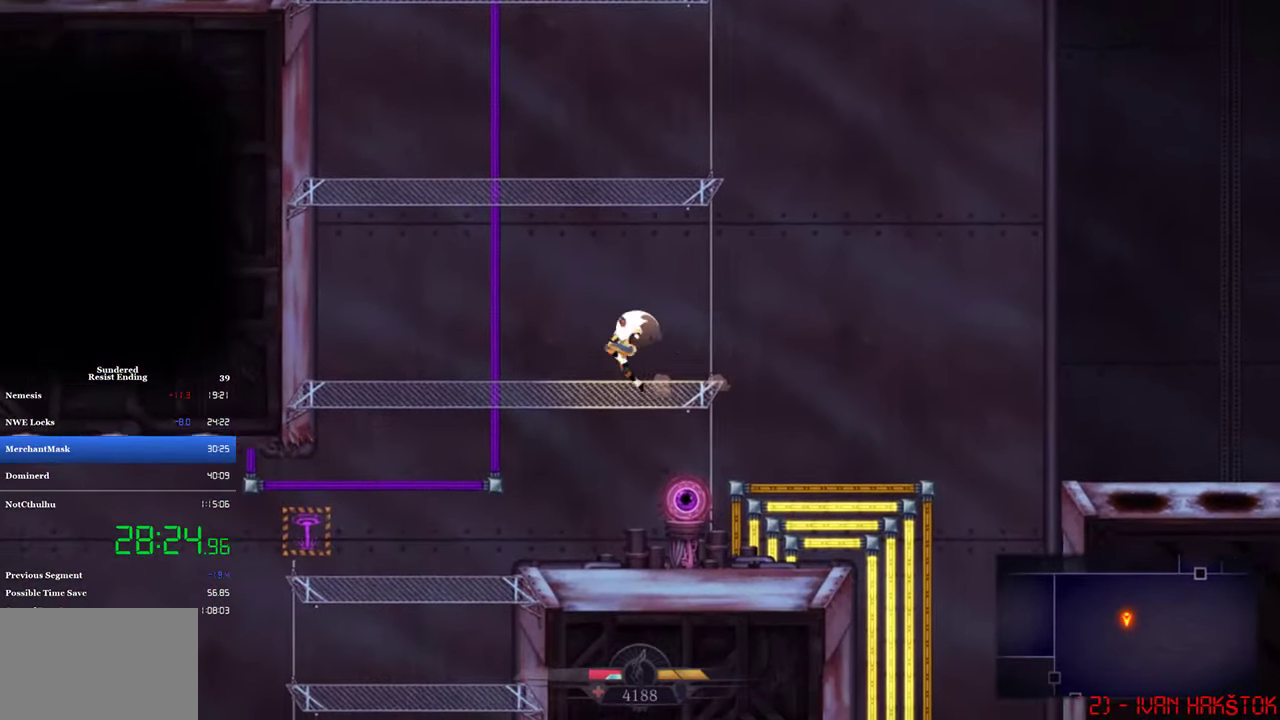
{"buttons": ["DPAD_LEFT"], "left_stick": "center", "events": [[333, "CROSS", "up"], [366, "DPAD_DOWN", "up"]]}
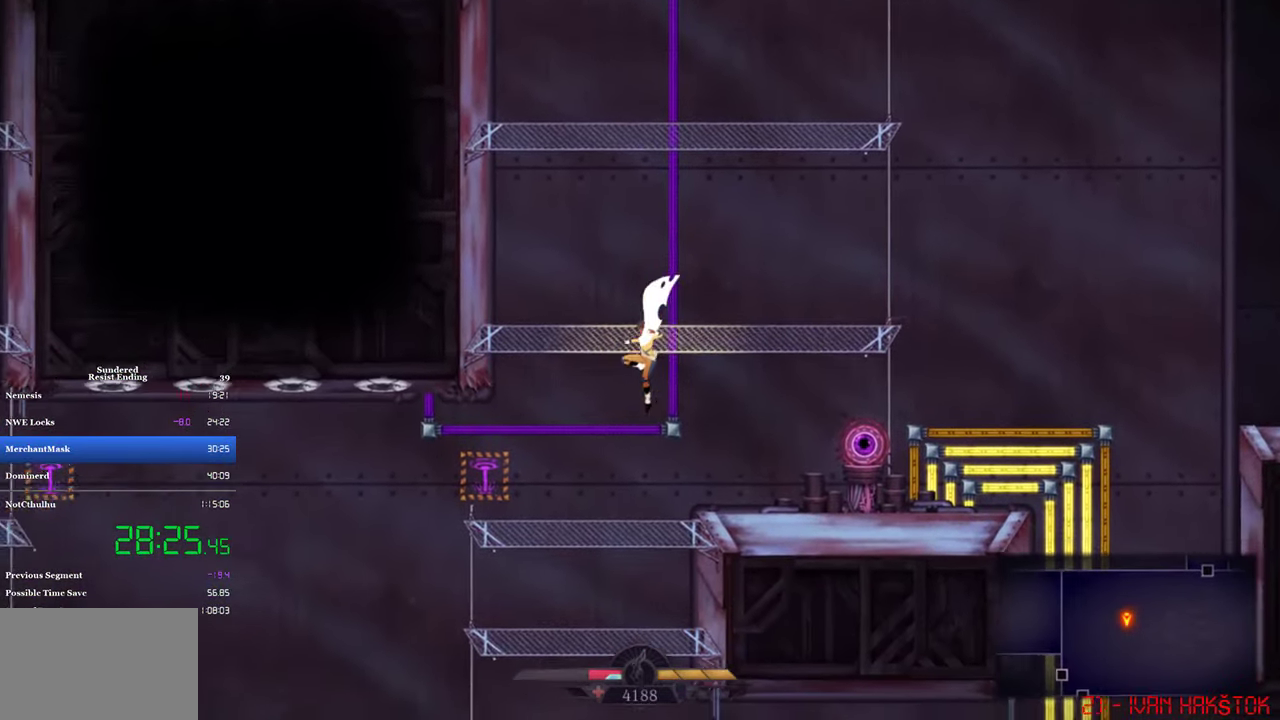
{"buttons": ["CIRCLE", "DPAD_LEFT"], "left_stick": "center", "events": [[466, "CIRCLE", "down"]]}
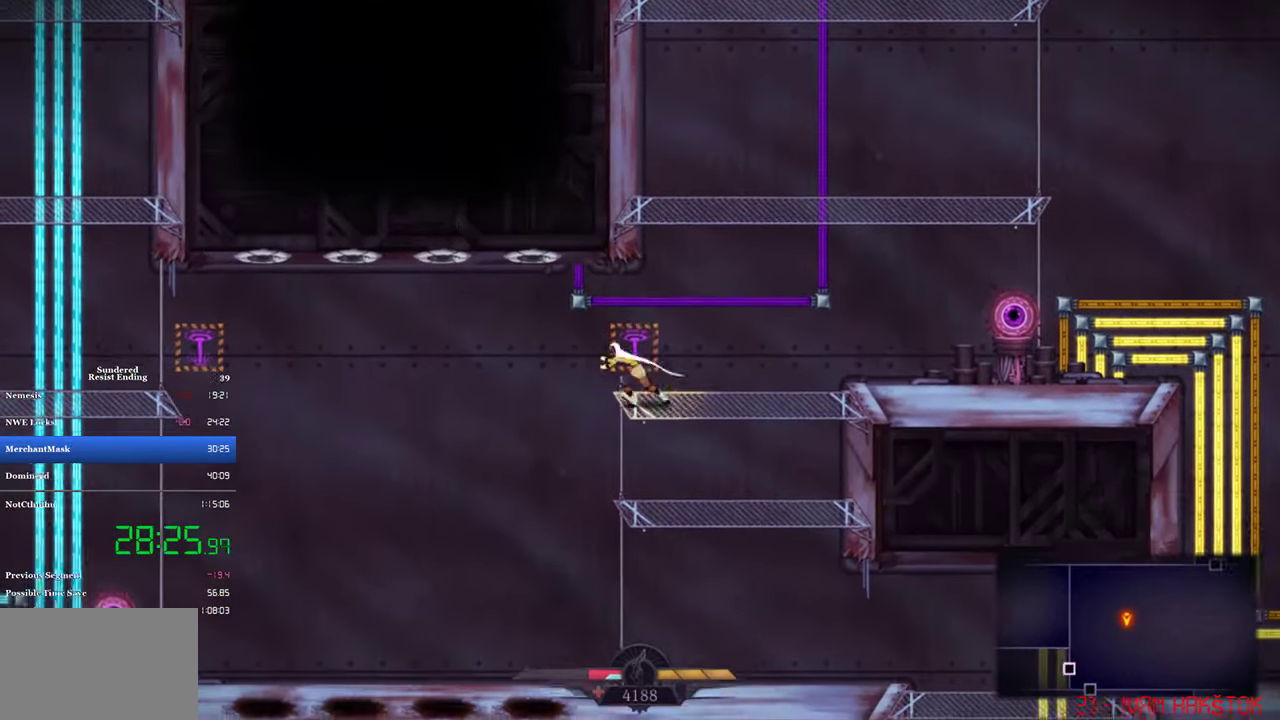
{"buttons": ["DPAD_DOWN", "DPAD_LEFT"], "left_stick": "center", "events": [[33, "DPAD_DOWN", "down"], [66, "CIRCLE", "up"]]}
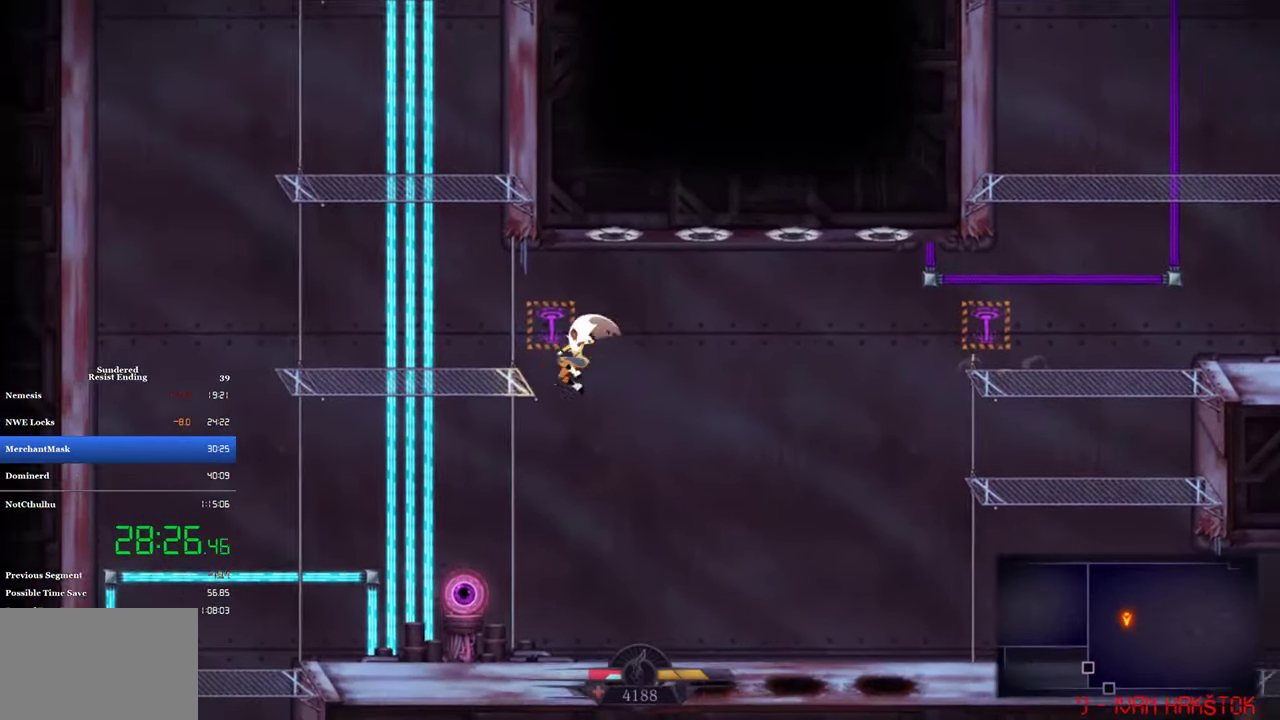
{"buttons": ["CROSS", "SQUARE", "DPAD_DOWN"], "left_stick": "center", "events": [[333, "DPAD_LEFT", "up"], [466, "CROSS", "down"], [500, "SQUARE", "down"]]}
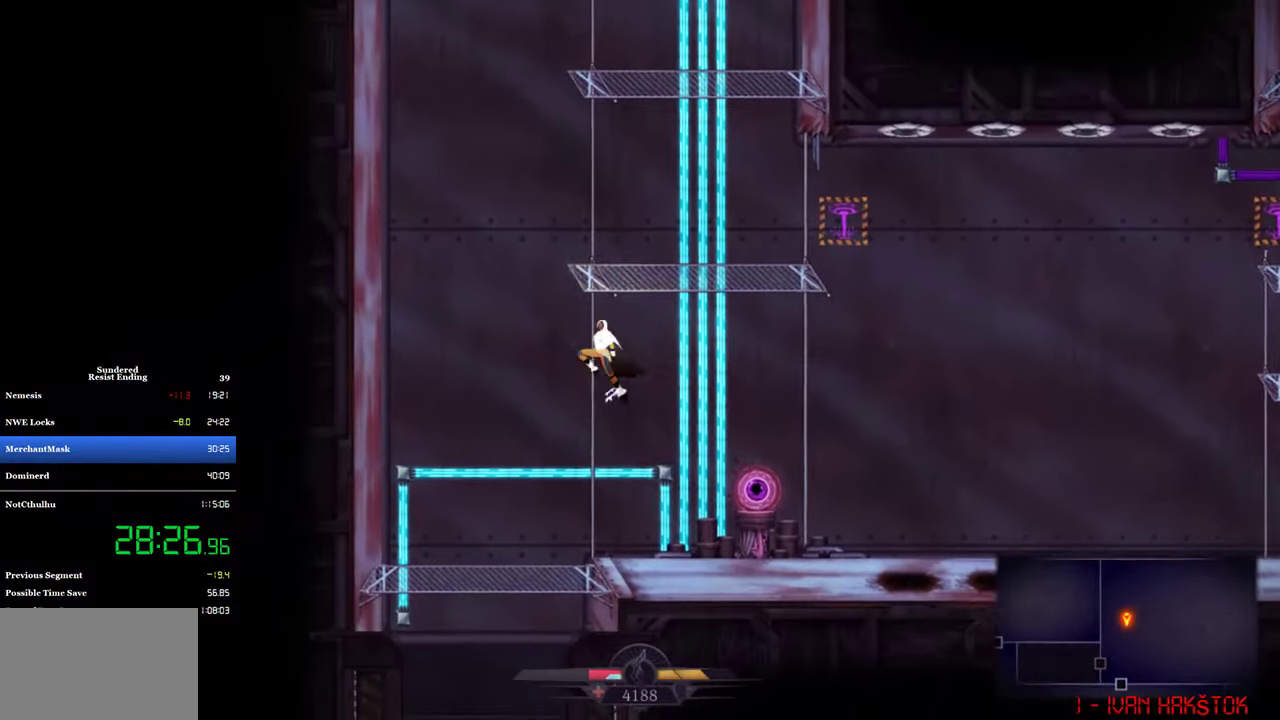
{"buttons": ["CROSS", "SQUARE", "DPAD_DOWN"], "left_stick": "center", "events": []}
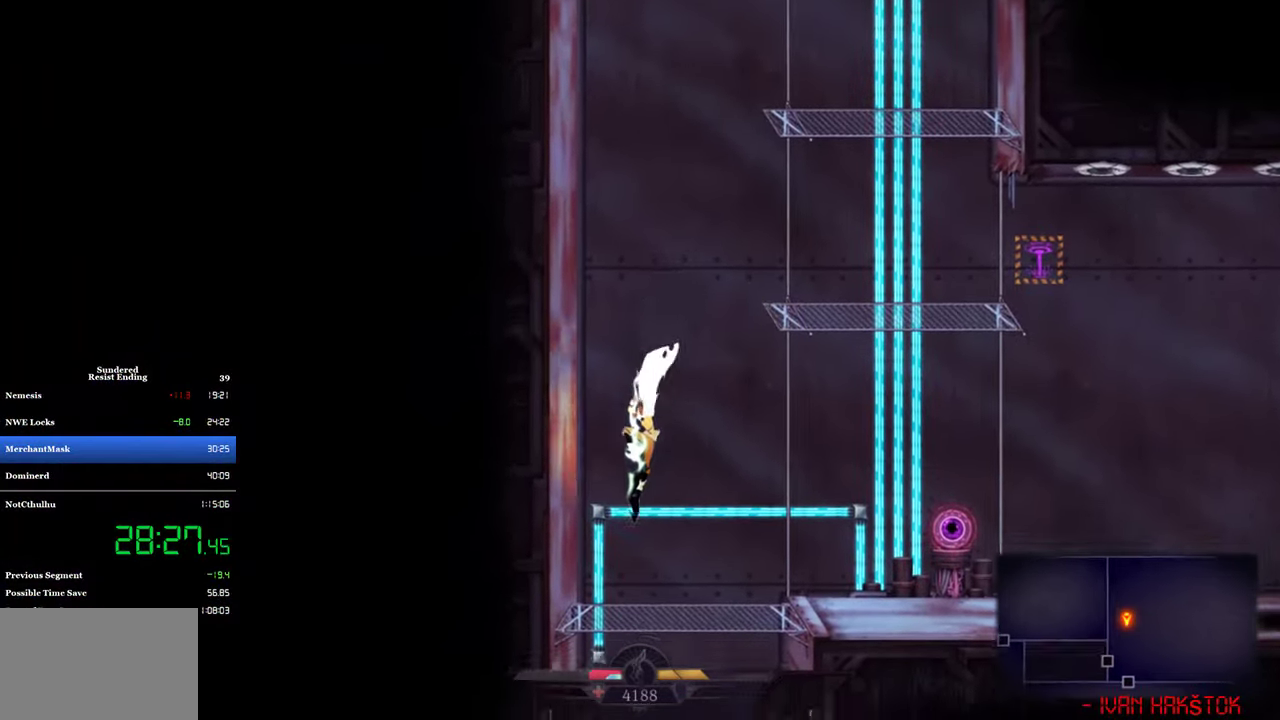
{"buttons": [], "left_stick": "center", "events": [[167, "CROSS", "up"], [167, "SQUARE", "up"], [200, "DPAD_DOWN", "up"]]}
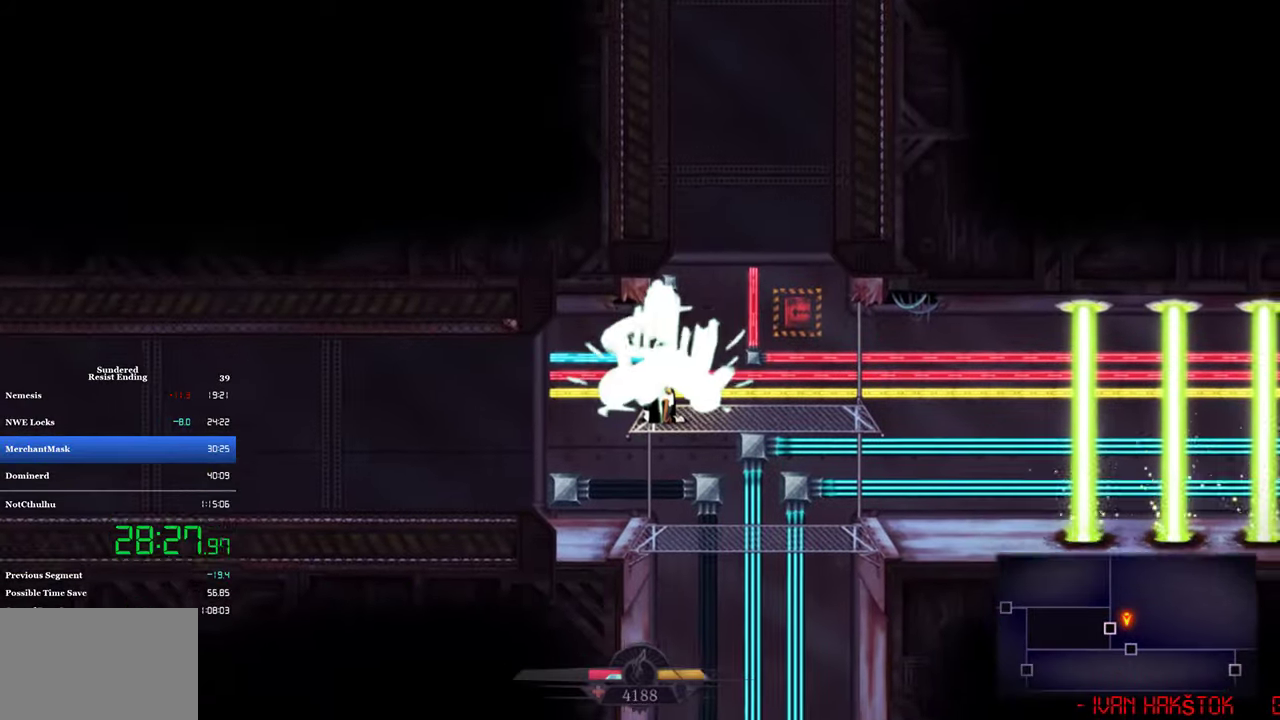
{"buttons": ["SQUARE", "DPAD_LEFT"], "left_stick": "center", "events": [[367, "DPAD_LEFT", "down"], [367, "SQUARE", "down"]]}
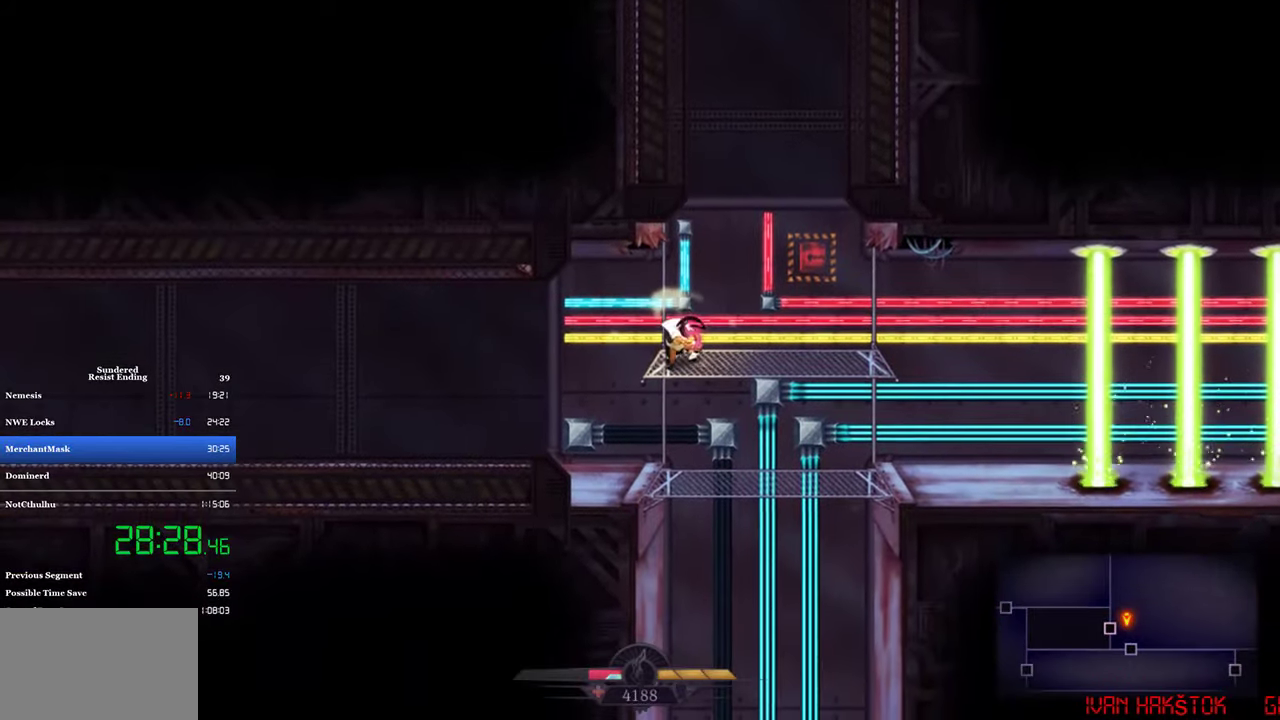
{"buttons": ["DPAD_LEFT"], "left_stick": "center", "events": [[267, "SQUARE", "up"], [300, "CIRCLE", "down"], [433, "CIRCLE", "up"]]}
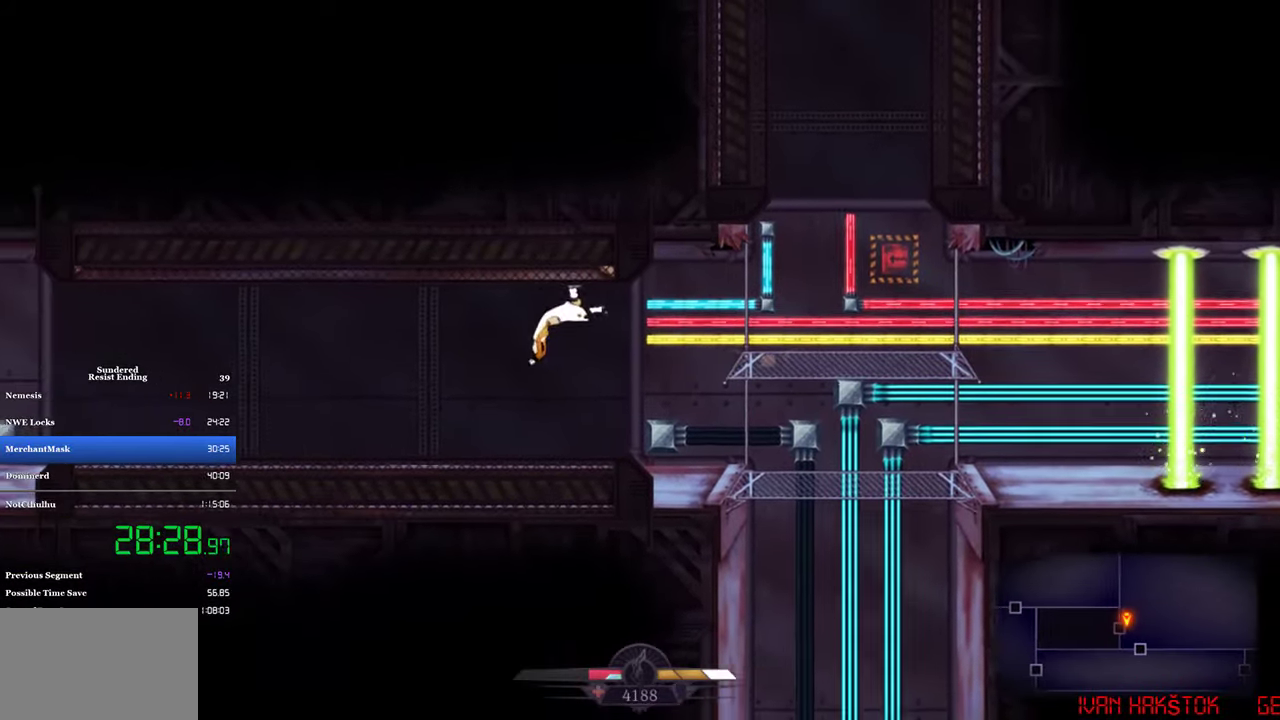
{"buttons": ["DPAD_LEFT"], "left_stick": "center", "events": [[433, "SQUARE", "down"], [500, "SQUARE", "up"]]}
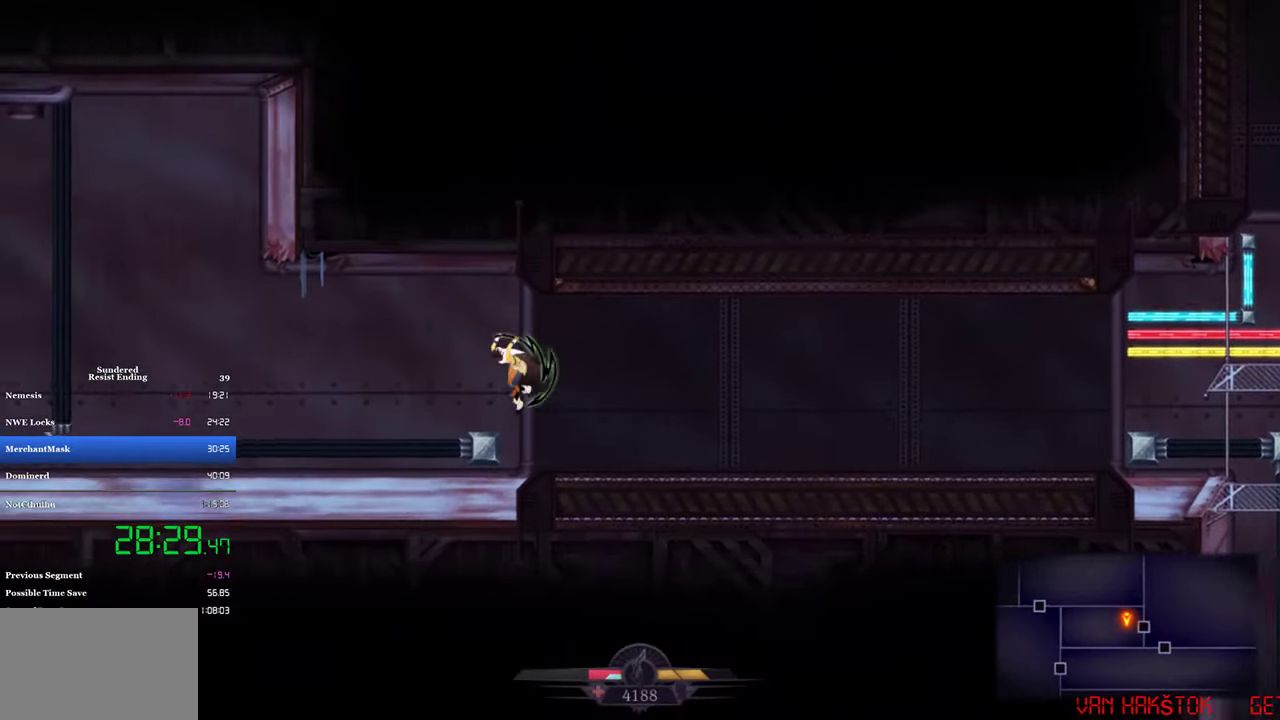
{"buttons": ["SQUARE", "DPAD_DOWN"], "left_stick": "center", "events": [[167, "DPAD_LEFT", "up"], [233, "DPAD_DOWN", "down"], [300, "SQUARE", "down"], [333, "SQUARE", "up"], [367, "SQUARE", "down"], [433, "SQUARE", "up"], [500, "SQUARE", "down"]]}
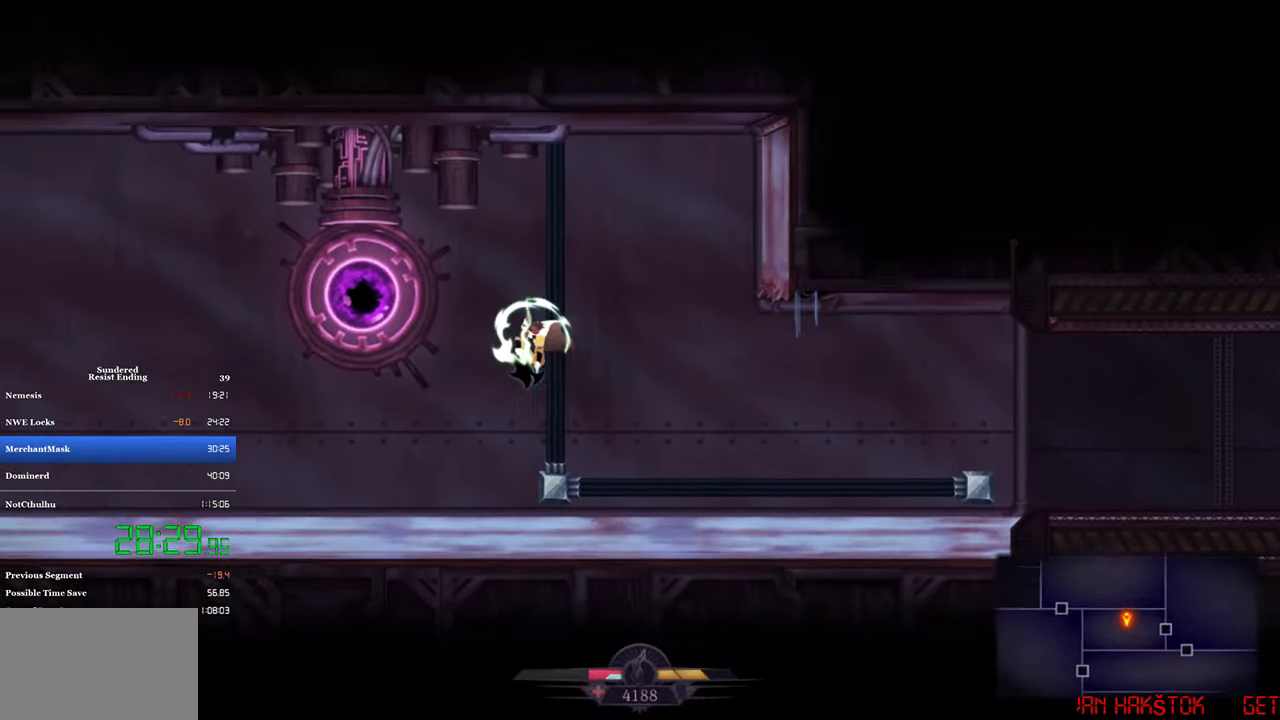
{"buttons": ["DPAD_RIGHT"], "left_stick": "center", "events": [[33, "SQUARE", "up"], [100, "DPAD_DOWN", "up"], [267, "DPAD_RIGHT", "down"], [367, "CIRCLE", "down"], [433, "CIRCLE", "up"]]}